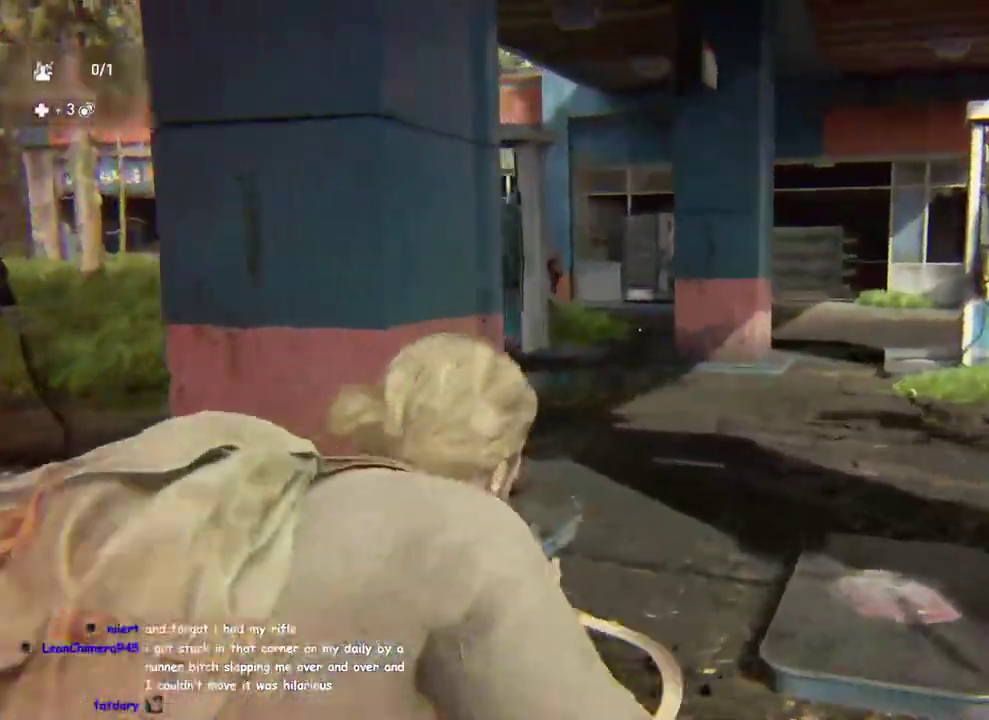
Gameplay with a controller (PlayStation layout); each line is a JSON object with the inputs held at the frame after it. "events" lists button and stick changes between this image and that frame as [ms after this image, input, new state], when the widget could be followed in between. This overlay highlights the sticks when they move; stick clicks (L3 R3) are not distinguishable. Not read: R1.
{"buttons": ["L2"], "left_stick": "down-right", "right_stick": "up-left"}
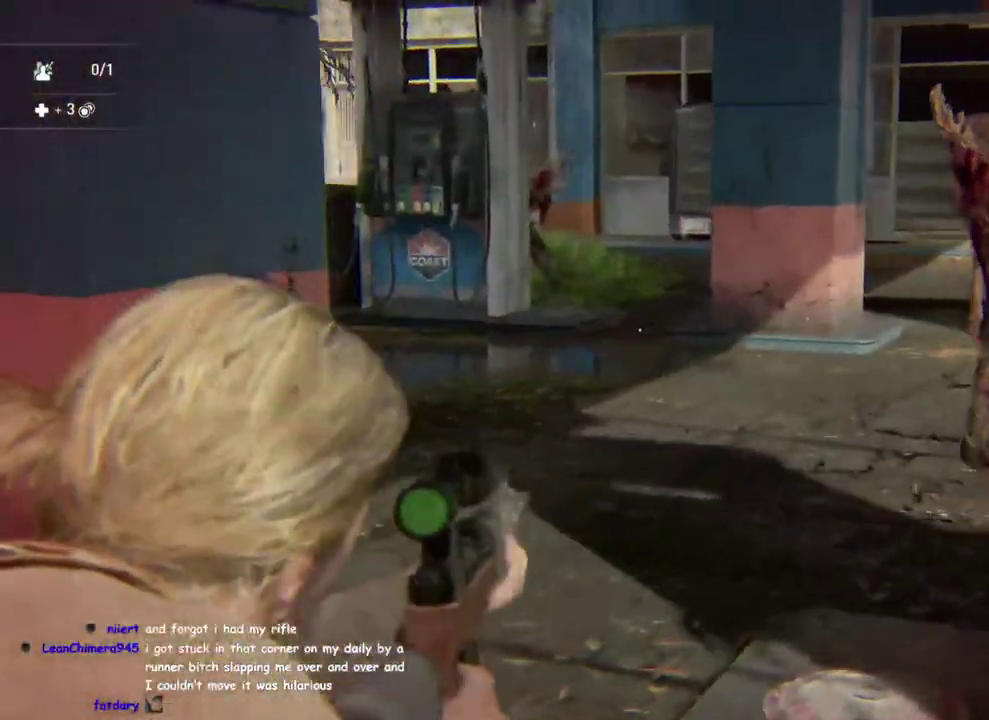
{"buttons": ["L2", "R2"], "left_stick": "down-right", "right_stick": "up"}
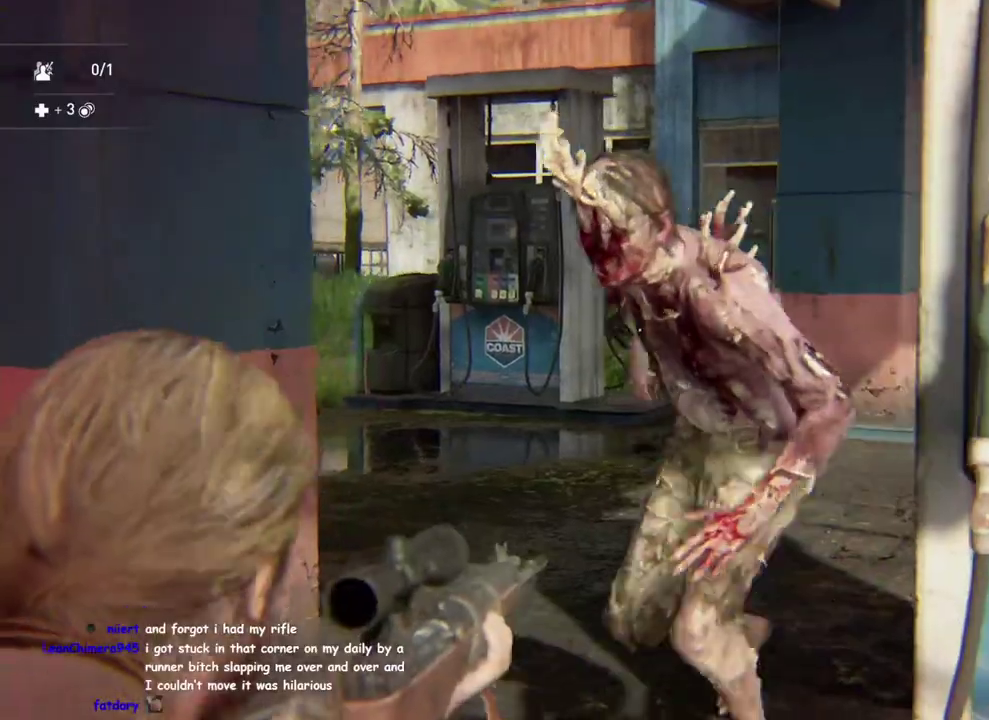
{"buttons": ["L1"], "left_stick": "up-left", "right_stick": "center"}
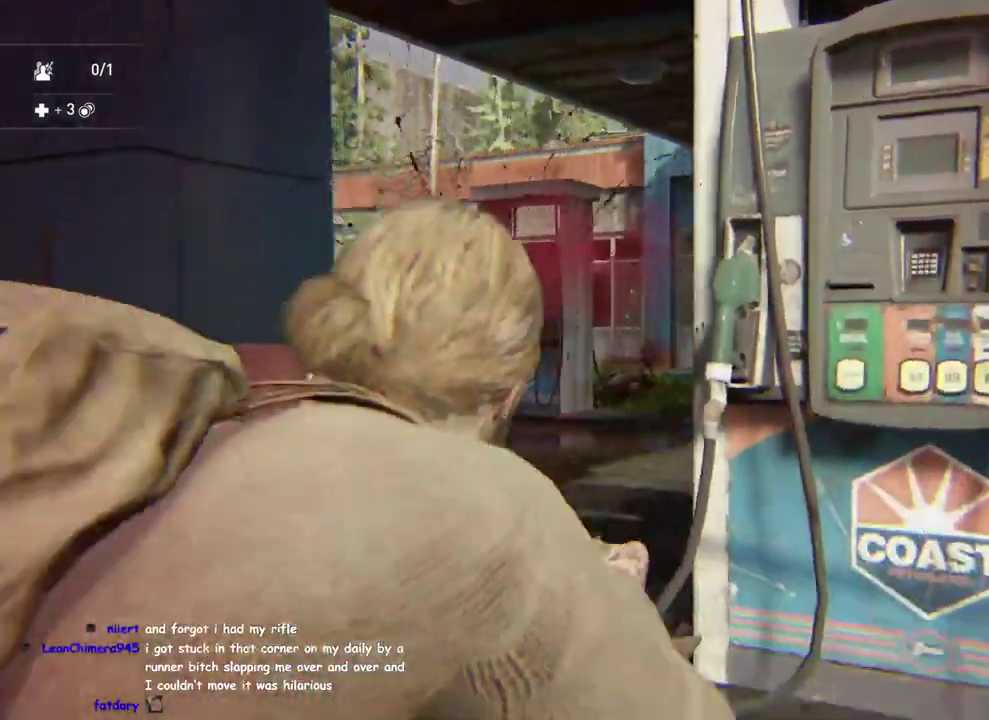
{"buttons": ["L1", "R2"], "left_stick": "up", "right_stick": "center", "events": [[83, "left_stick", "down-right"], [400, "R2", "down"], [417, "left_stick", "up"]]}
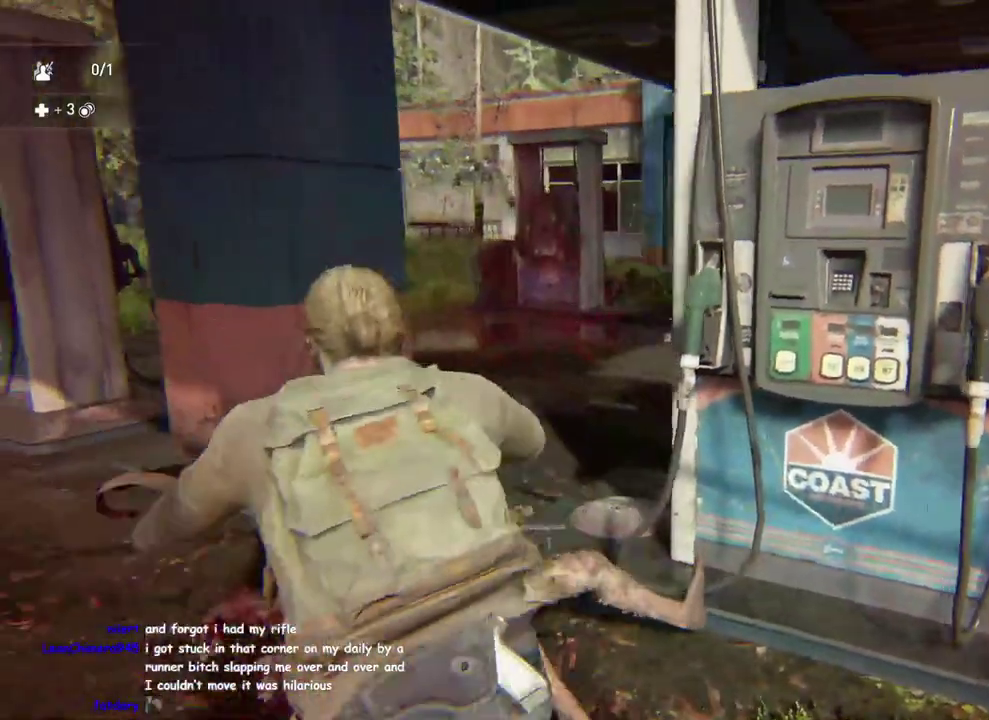
{"buttons": ["L1"], "left_stick": "up", "right_stick": "center", "events": [[17, "R2", "up"], [83, "right_stick", "down"], [200, "TRIANGLE", "down"], [333, "TRIANGLE", "up"], [417, "right_stick", "center"]]}
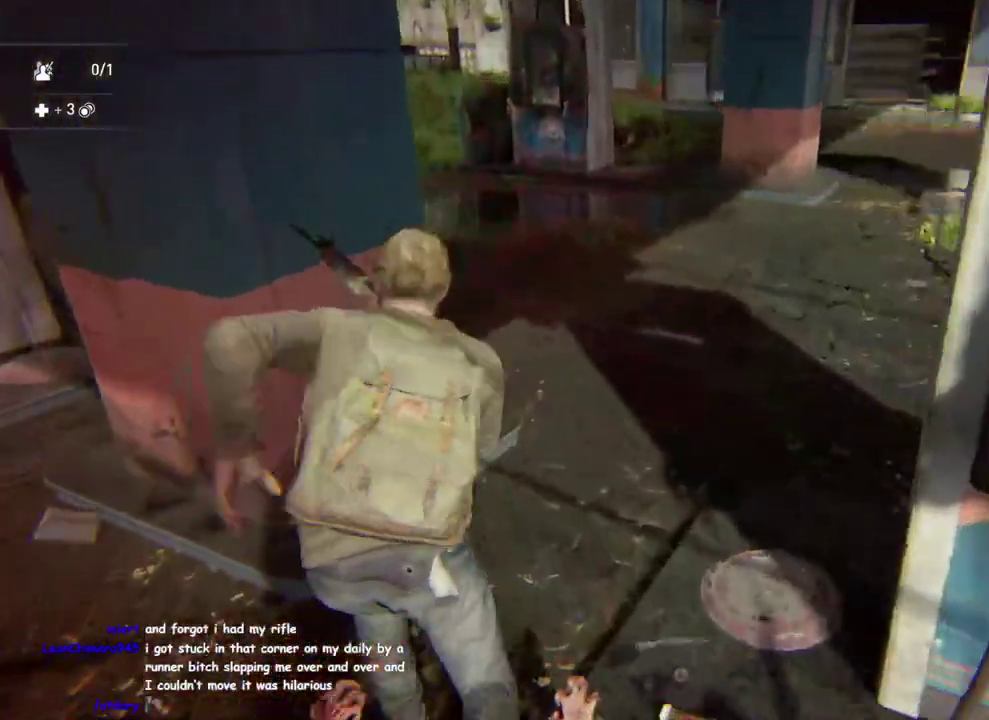
{"buttons": ["L1"], "left_stick": "up", "right_stick": "center", "events": [[200, "CROSS", "down"], [333, "CROSS", "up"]]}
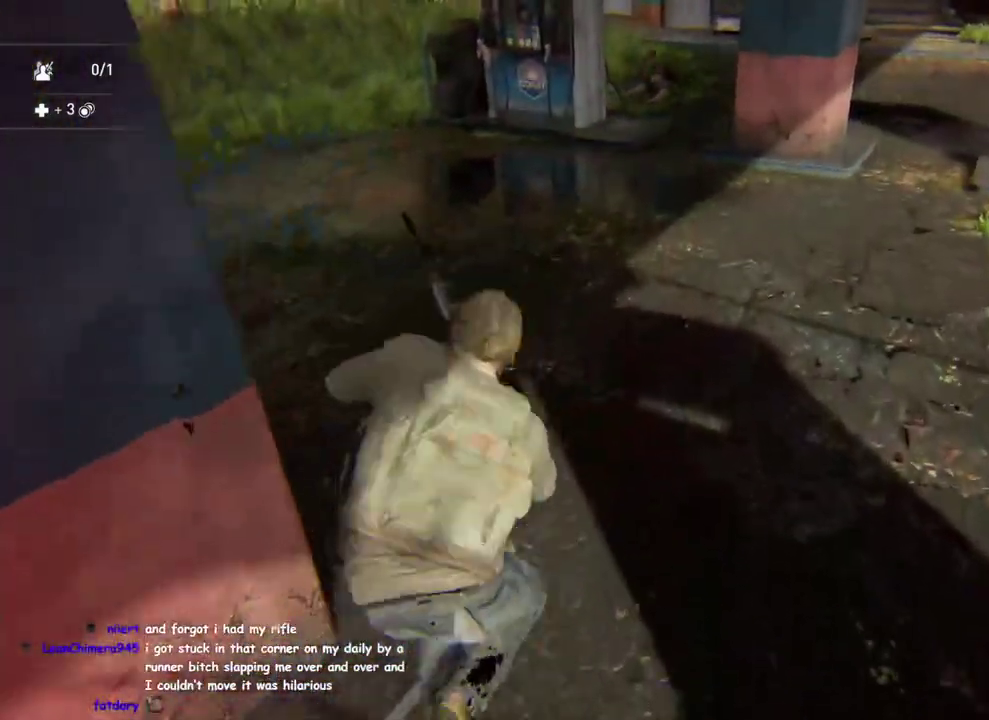
{"buttons": ["L1"], "left_stick": "up", "right_stick": "up-left", "events": [[483, "right_stick", "up-left"]]}